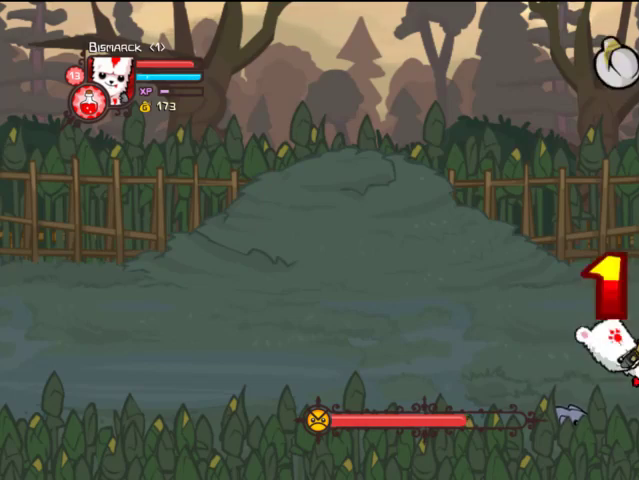
Gameplay with a controller (PlayStation layout); each line is a JSON object with the inputs held at the frame after it. "events" lists button and stick changes between this image and that frame as [ms after this image, input, new state], when the widget could be followed in between. Not read: L3 R3.
{"buttons": ["DPAD_LEFT"], "left_stick": "center", "right_stick": "center", "events": [[67, "TRIANGLE", "down"], [367, "DPAD_LEFT", "down"], [367, "TRIANGLE", "up"]]}
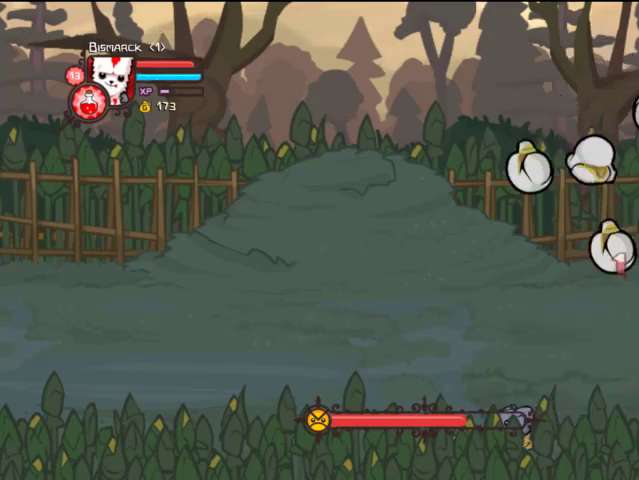
{"buttons": ["DPAD_LEFT"], "left_stick": "center", "right_stick": "center", "events": []}
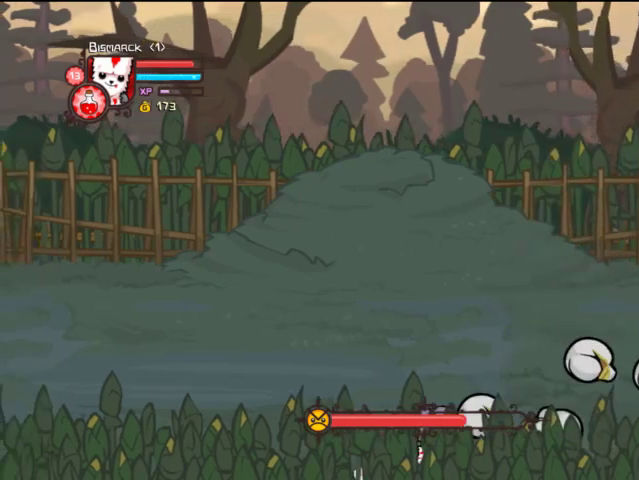
{"buttons": ["DPAD_LEFT"], "left_stick": "center", "right_stick": "center", "events": []}
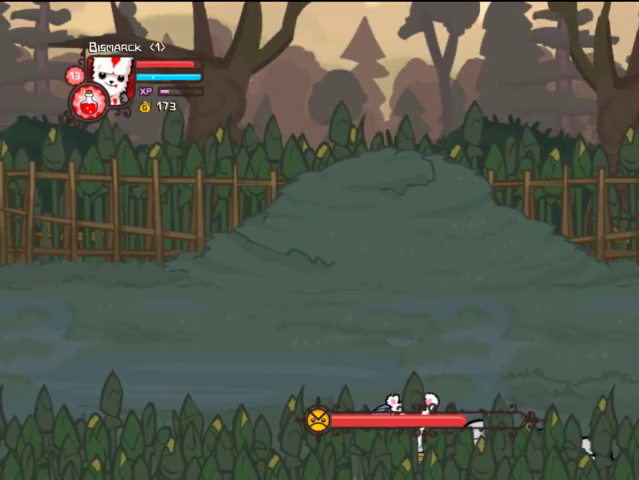
{"buttons": ["DPAD_LEFT"], "left_stick": "center", "right_stick": "center", "events": []}
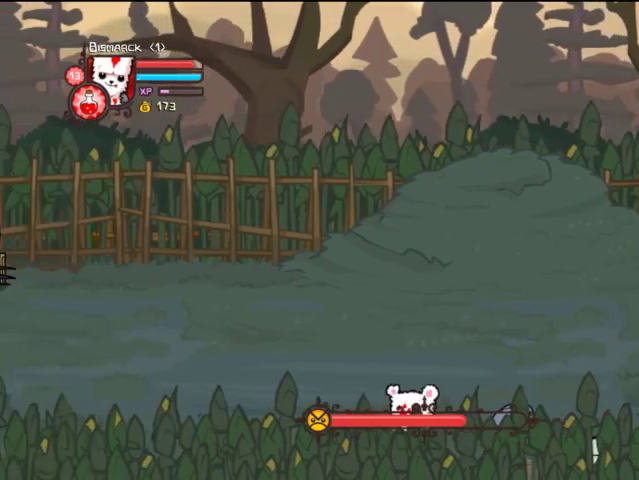
{"buttons": ["DPAD_LEFT"], "left_stick": "center", "right_stick": "center", "events": []}
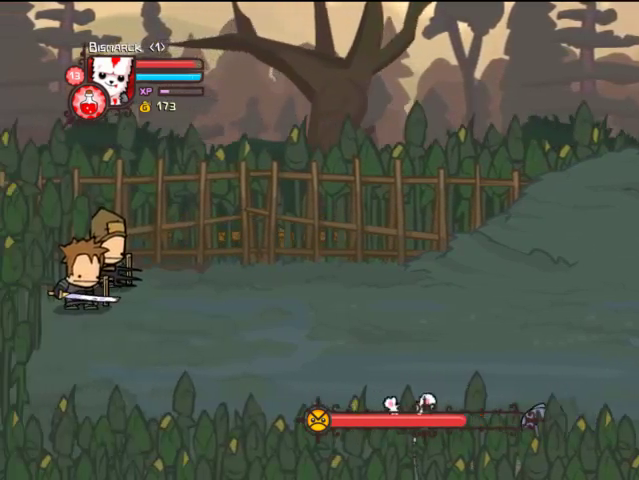
{"buttons": ["DPAD_LEFT"], "left_stick": "center", "right_stick": "center", "events": []}
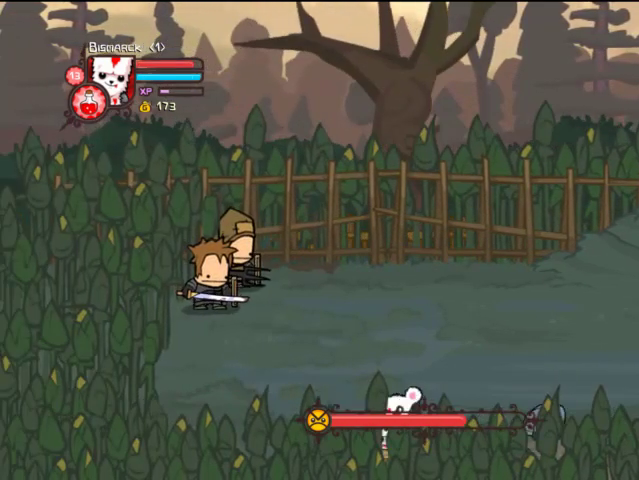
{"buttons": ["DPAD_LEFT"], "left_stick": "center", "right_stick": "center", "events": []}
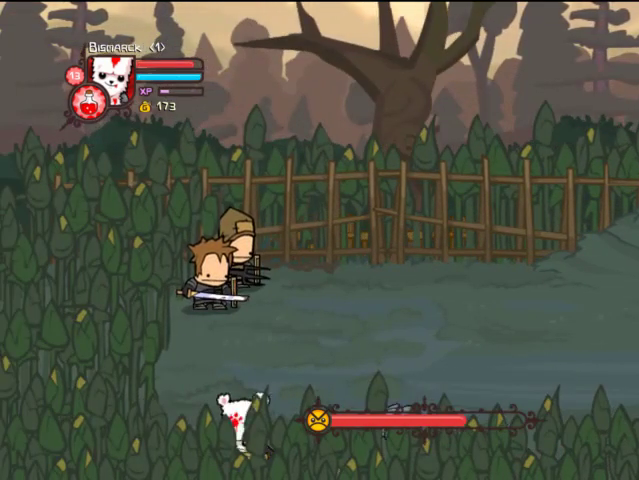
{"buttons": ["DPAD_LEFT"], "left_stick": "center", "right_stick": "center", "events": []}
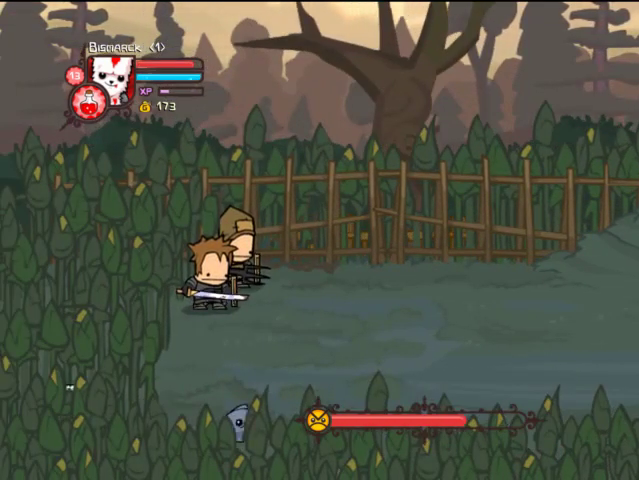
{"buttons": ["DPAD_LEFT"], "left_stick": "center", "right_stick": "center", "events": [[67, "TRIANGLE", "down"], [167, "TRIANGLE", "up"]]}
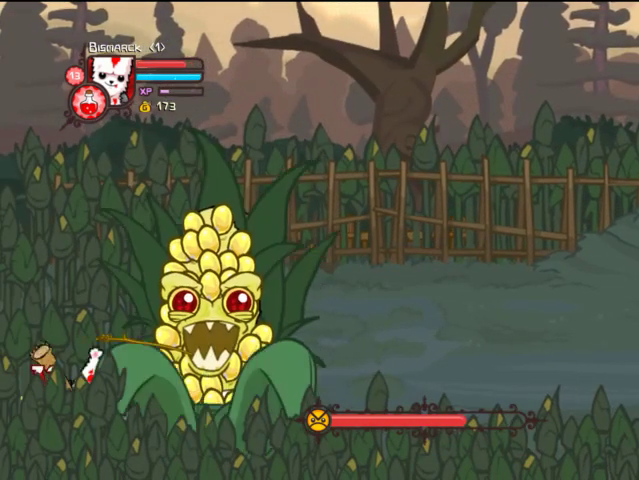
{"buttons": ["DPAD_RIGHT"], "left_stick": "center", "right_stick": "center", "events": [[67, "DPAD_UP", "down"], [267, "DPAD_LEFT", "up"], [267, "DPAD_UP", "up"], [367, "CROSS", "down"], [467, "CROSS", "up"], [467, "DPAD_RIGHT", "down"]]}
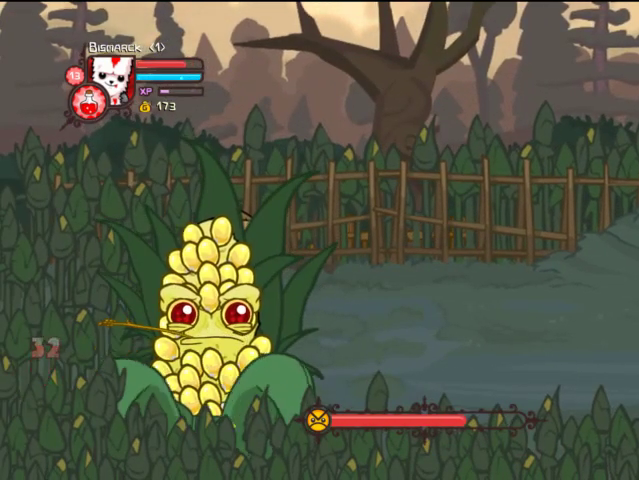
{"buttons": ["TRIANGLE", "DPAD_RIGHT"], "left_stick": "center", "right_stick": "center", "events": [[67, "CROSS", "down"], [167, "CROSS", "up"], [467, "TRIANGLE", "down"]]}
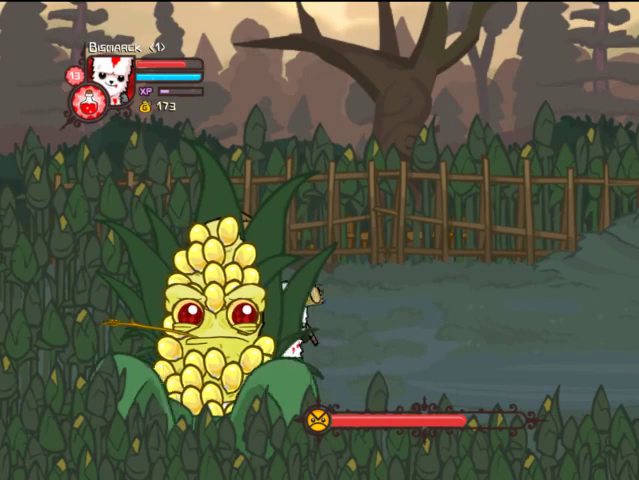
{"buttons": ["DPAD_RIGHT"], "left_stick": "center", "right_stick": "center", "events": [[67, "DPAD_LEFT", "down"], [67, "DPAD_RIGHT", "up"], [67, "TRIANGLE", "up"], [133, "TRIANGLE", "down"], [233, "DPAD_LEFT", "up"], [367, "DPAD_RIGHT", "down"], [433, "TRIANGLE", "up"]]}
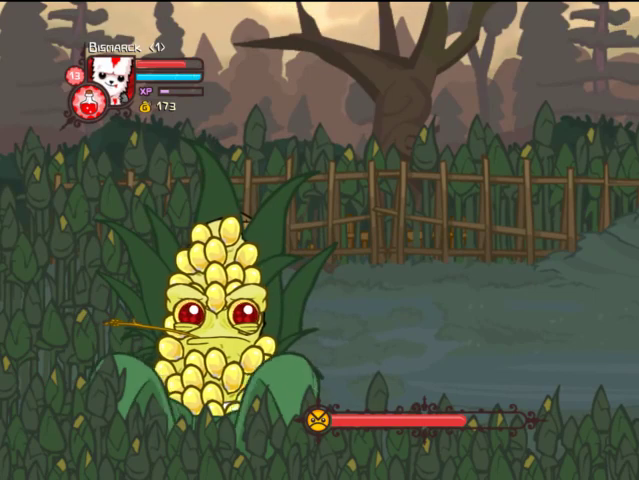
{"buttons": ["DPAD_LEFT"], "left_stick": "center", "right_stick": "center", "events": [[167, "CROSS", "down"], [267, "CROSS", "up"], [367, "DPAD_LEFT", "down"], [367, "DPAD_RIGHT", "up"], [367, "TRIANGLE", "down"], [467, "TRIANGLE", "up"]]}
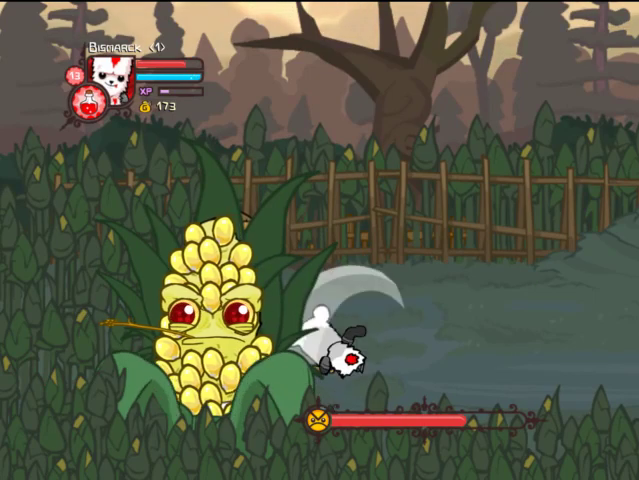
{"buttons": ["SQUARE"], "left_stick": "center", "right_stick": "center", "events": [[33, "DPAD_LEFT", "up"], [67, "TRIANGLE", "down"], [333, "TRIANGLE", "up"], [367, "SQUARE", "down"]]}
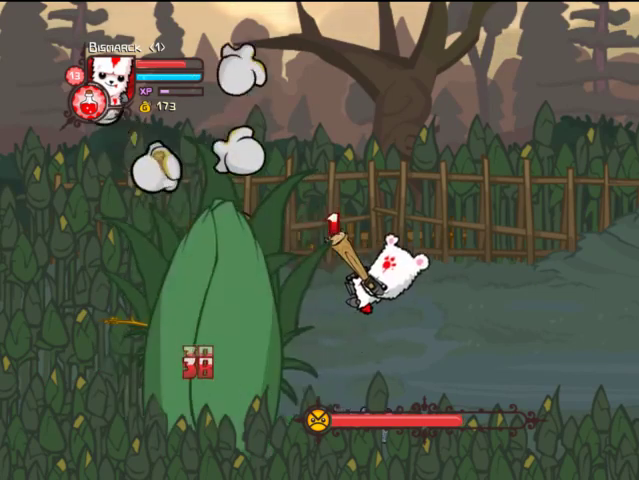
{"buttons": ["DPAD_RIGHT"], "left_stick": "center", "right_stick": "center", "events": [[33, "SQUARE", "up"], [67, "TRIANGLE", "down"], [167, "TRIANGLE", "up"], [367, "DPAD_RIGHT", "down"]]}
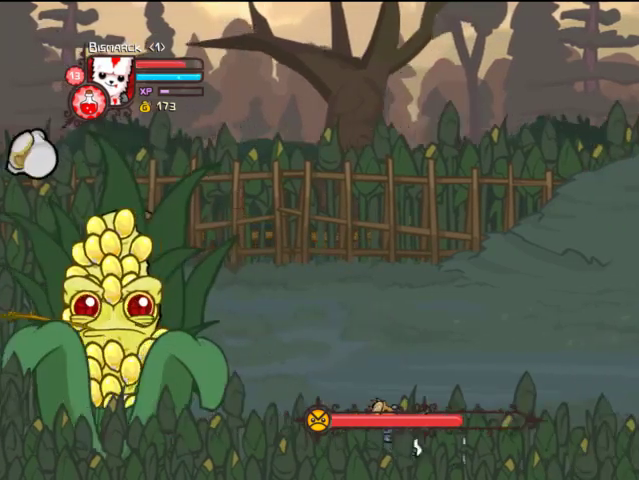
{"buttons": ["DPAD_LEFT"], "left_stick": "center", "right_stick": "center", "events": [[333, "DPAD_RIGHT", "up"], [433, "DPAD_LEFT", "down"]]}
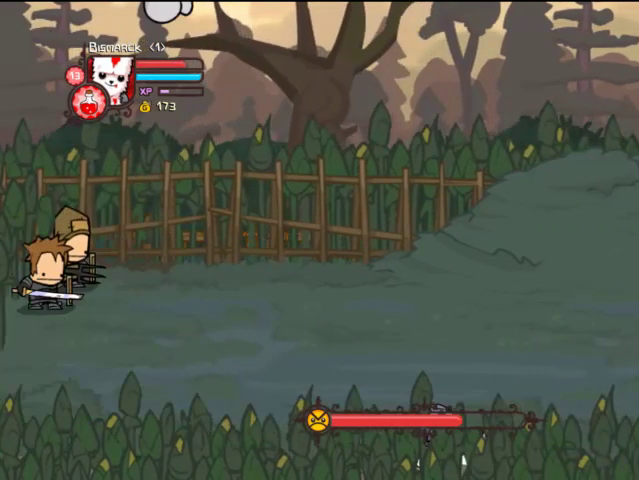
{"buttons": ["DPAD_LEFT"], "left_stick": "center", "right_stick": "center", "events": []}
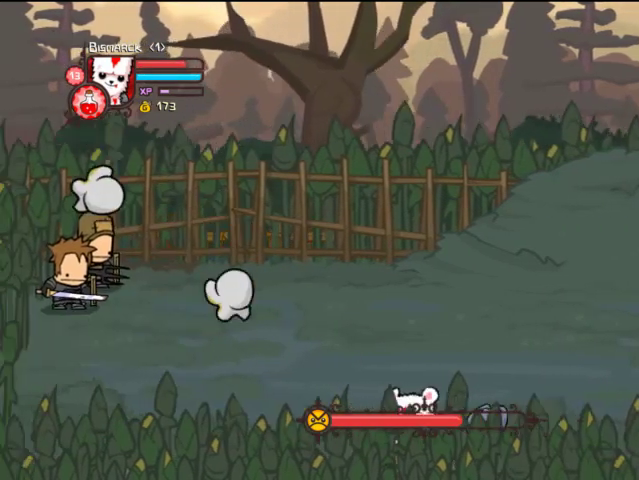
{"buttons": ["DPAD_RIGHT"], "left_stick": "center", "right_stick": "center", "events": [[167, "DPAD_LEFT", "up"], [233, "DPAD_RIGHT", "down"]]}
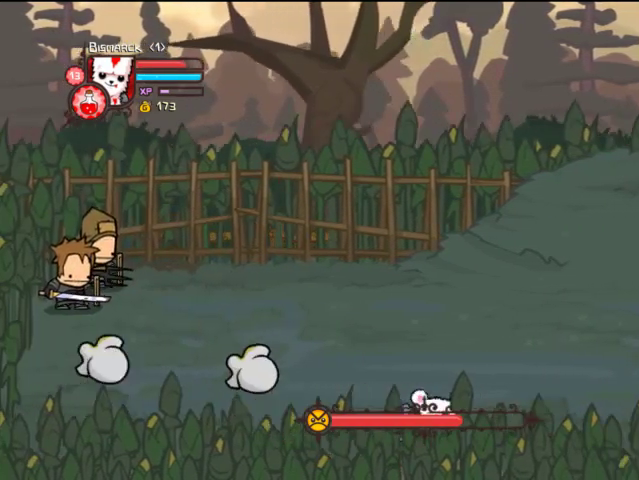
{"buttons": ["DPAD_RIGHT"], "left_stick": "center", "right_stick": "center", "events": []}
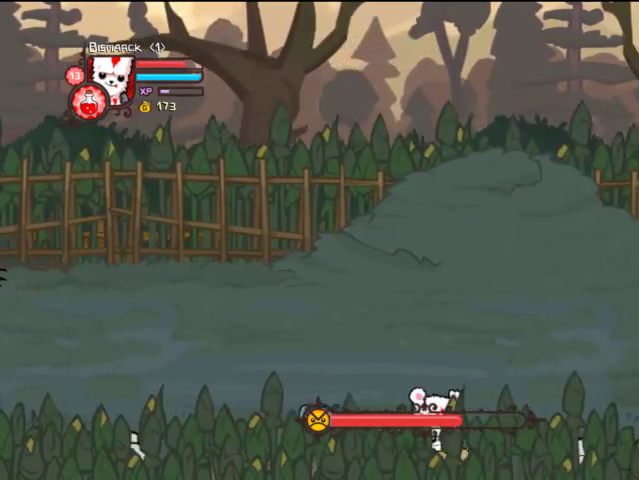
{"buttons": ["DPAD_RIGHT"], "left_stick": "center", "right_stick": "center", "events": []}
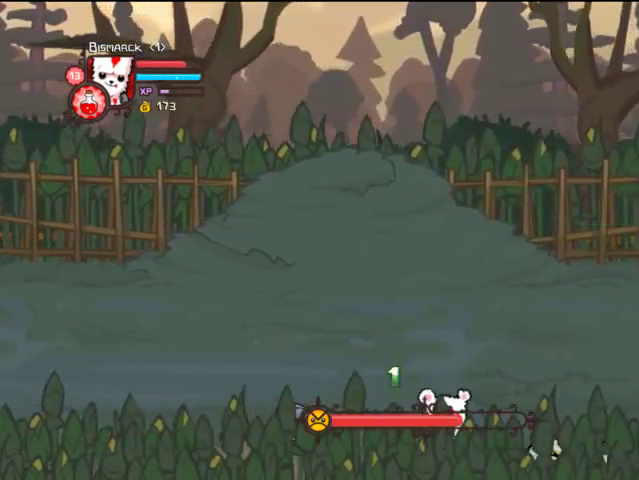
{"buttons": ["DPAD_RIGHT"], "left_stick": "center", "right_stick": "center", "events": []}
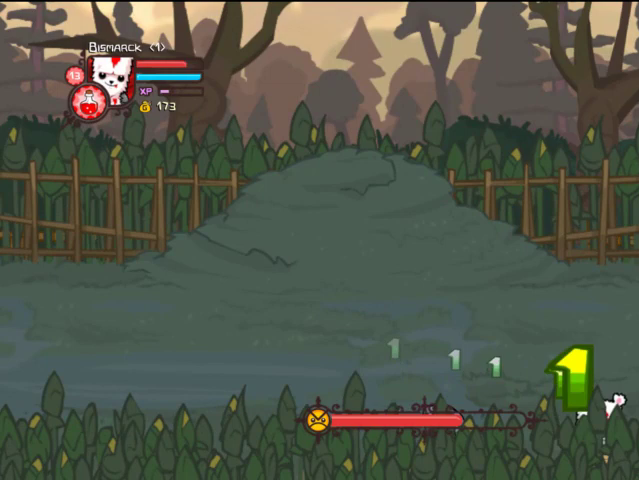
{"buttons": ["DPAD_RIGHT"], "left_stick": "center", "right_stick": "center", "events": []}
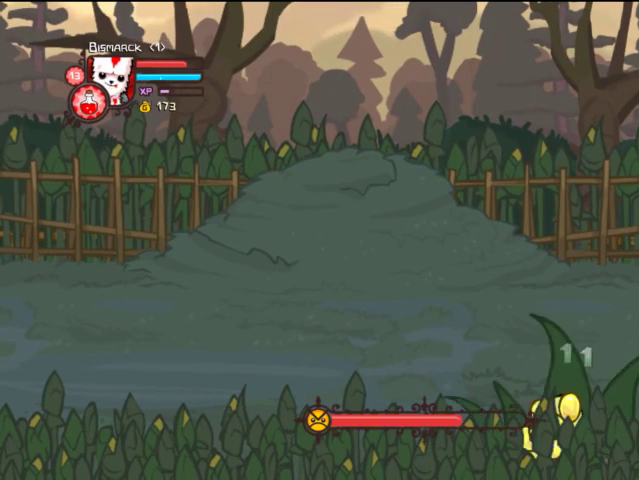
{"buttons": ["TRIANGLE", "DPAD_RIGHT"], "left_stick": "center", "right_stick": "center", "events": [[167, "TRIANGLE", "down"]]}
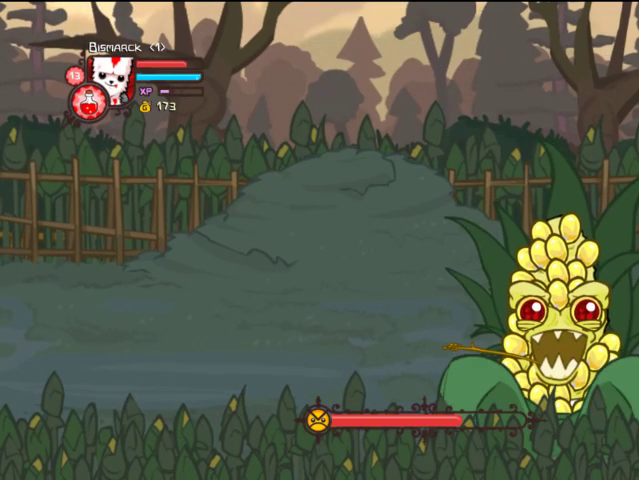
{"buttons": ["TRIANGLE"], "left_stick": "center", "right_stick": "center", "events": [[67, "DPAD_LEFT", "down"], [67, "DPAD_RIGHT", "up"], [133, "TRIANGLE", "up"], [333, "CROSS", "down"], [433, "CROSS", "up"], [467, "DPAD_LEFT", "up"], [467, "TRIANGLE", "down"]]}
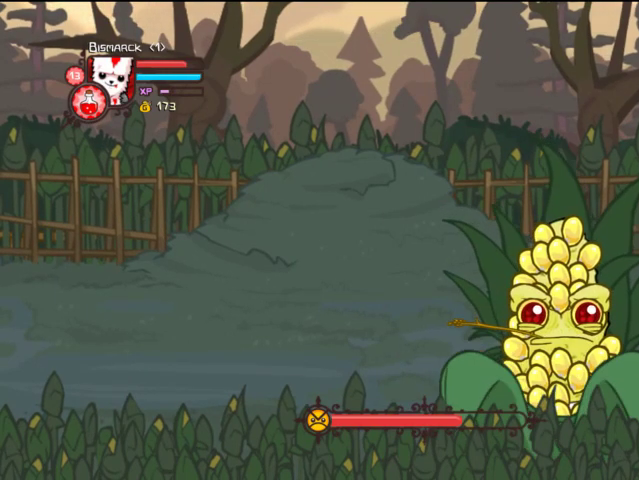
{"buttons": [], "left_stick": "center", "right_stick": "center", "events": [[133, "TRIANGLE", "up"], [167, "TRIANGLE", "down"], [267, "TRIANGLE", "up"], [333, "TRIANGLE", "down"], [467, "TRIANGLE", "up"]]}
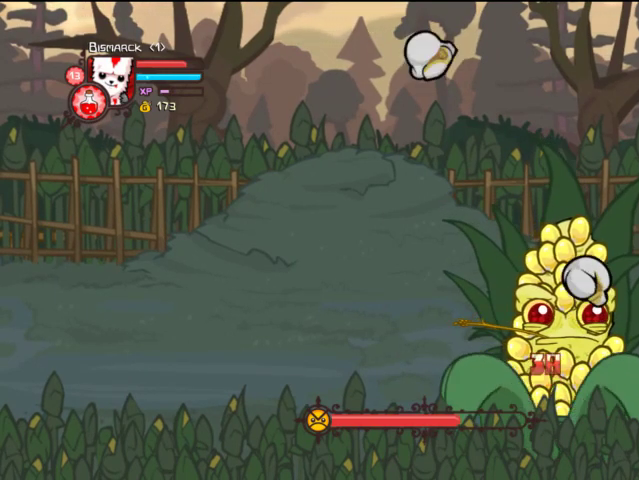
{"buttons": ["TRIANGLE"], "left_stick": "center", "right_stick": "center", "events": [[33, "SQUARE", "down"], [167, "SQUARE", "up"], [167, "TRIANGLE", "down"]]}
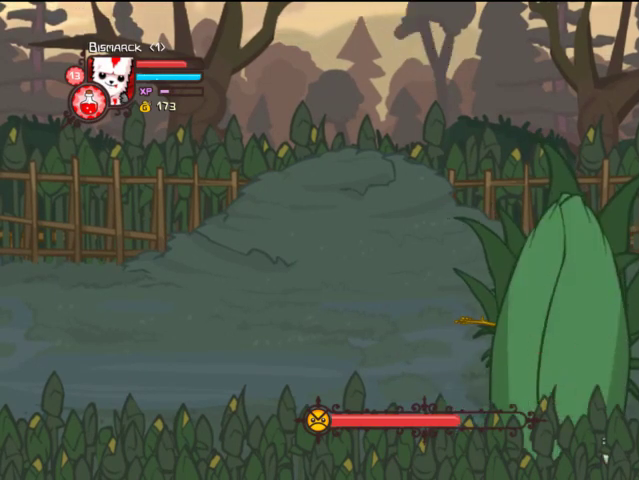
{"buttons": [], "left_stick": "center", "right_stick": "center", "events": [[67, "TRIANGLE", "up"]]}
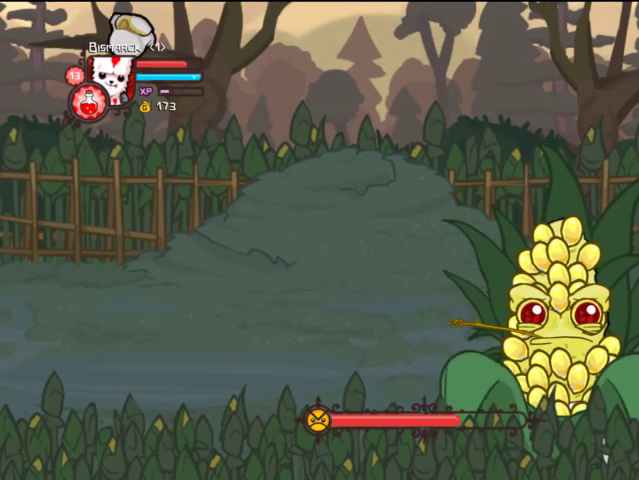
{"buttons": ["CROSS", "DPAD_LEFT"], "left_stick": "center", "right_stick": "center", "events": [[367, "DPAD_LEFT", "down"], [467, "CROSS", "down"]]}
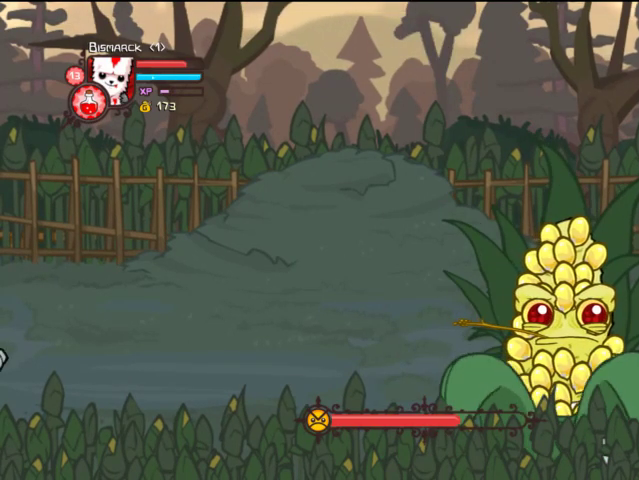
{"buttons": ["TRIANGLE"], "left_stick": "center", "right_stick": "center", "events": [[67, "CROSS", "up"], [67, "DPAD_LEFT", "up"], [167, "TRIANGLE", "down"], [267, "TRIANGLE", "up"], [333, "TRIANGLE", "down"], [367, "DPAD_LEFT", "down"], [467, "DPAD_LEFT", "up"]]}